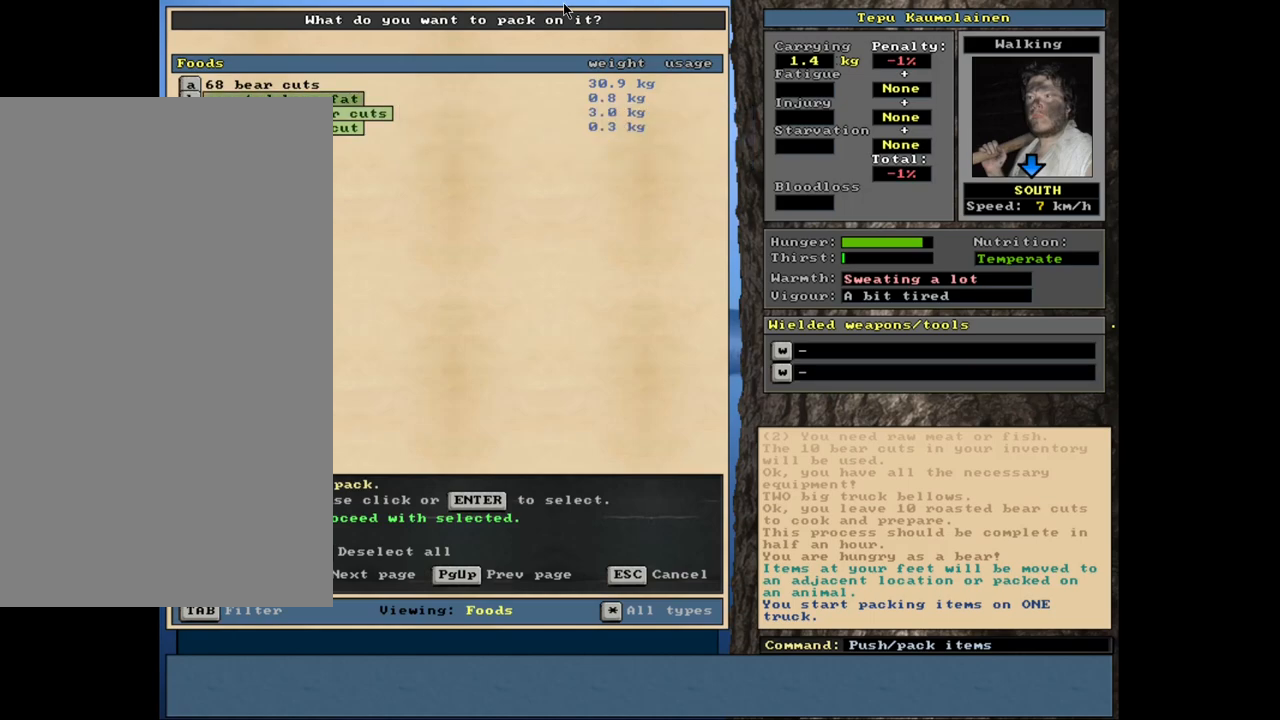
Gameplay with keyboard and mouse; each line is a JSON object with the keys and mouse buttons held at the frame after it. "events" lists presses ("down") and releases ("up") of ".", "/", "0", "1", "2", "3", "4", "5", "6", "8", "9", "a", "alt_l", "alt_r", "b", "backslash", "backspace", "c", "caps_lock", "comma", "ctrl_l", "ctrl_r", "d", "down", "e", "equals", "escape", "f", "f1", "f10", "f11", "f12", "f2", "f3", "f4", "f5", "f6", "f7", "f8", "f9", "g", "h", "i", "k", "l", "lbracket", "left", "minus", "n", "num0", "num1", "num2", "num3", "num4", "num5", "num6", "num7", "num8", "num9", "o", "p", "q", "quote", "r", "rbracket", "return", "right", "s", "semicolon", "shift_l", "shift_r", "space", "super", "t", "tab", "tilde", "up", "v", "w", "x", "y", "z", "mouse_left", "mouse_wheel", "mouse_right", "mouse_mb4" and "mouse_mb5" between this image and that frame as [ms after this image, input, new state], when the widget could be followed in between. "mouse_left", "mouse_wheel", "mouse_right", "mouse_mb4", "mouse_mb5" = the "left", "wheel", "right", "mb4", "mb5" buttons of the "mouse" list. No other keys are recorded. "wheel" means that the mouse wheel is clicked or scrolled. Mouse movement is not recorded. Not read: 7 j m other_keys u.
{"keys": ["up"], "mouse": [], "events": [[50, "return", "down"], [133, "return", "up"], [267, "down", "down"], [367, "down", "up"], [483, "up", "down"]]}
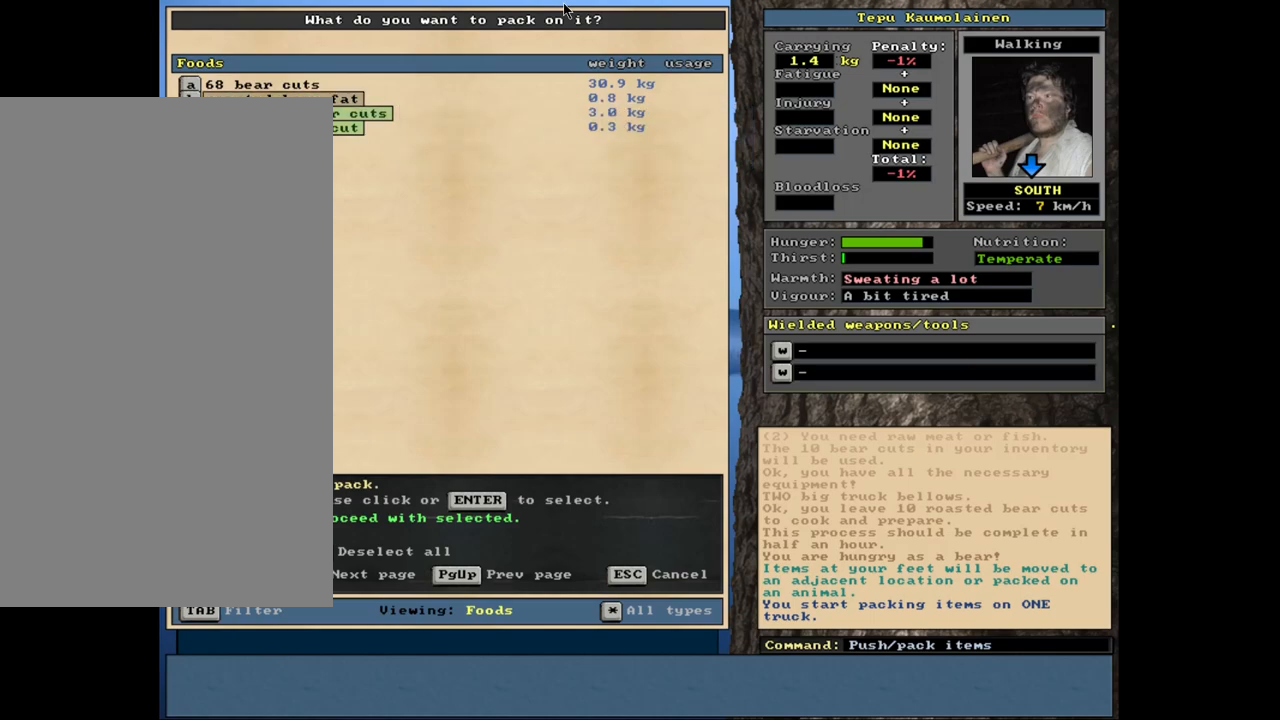
{"keys": [], "mouse": [], "events": [[67, "up", "up"], [100, "return", "down"], [183, "return", "up"], [350, "down", "down"], [433, "down", "up"]]}
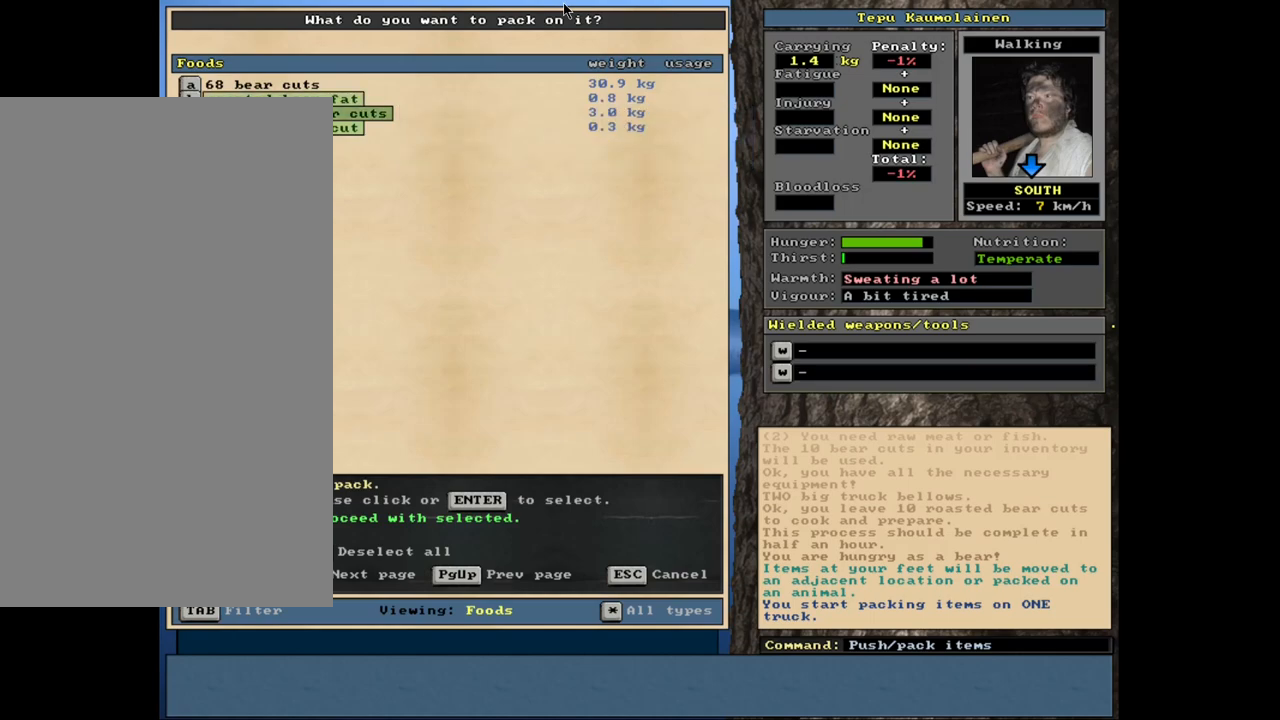
{"keys": [], "mouse": [], "events": [[150, "space", "down"], [233, "space", "up"]]}
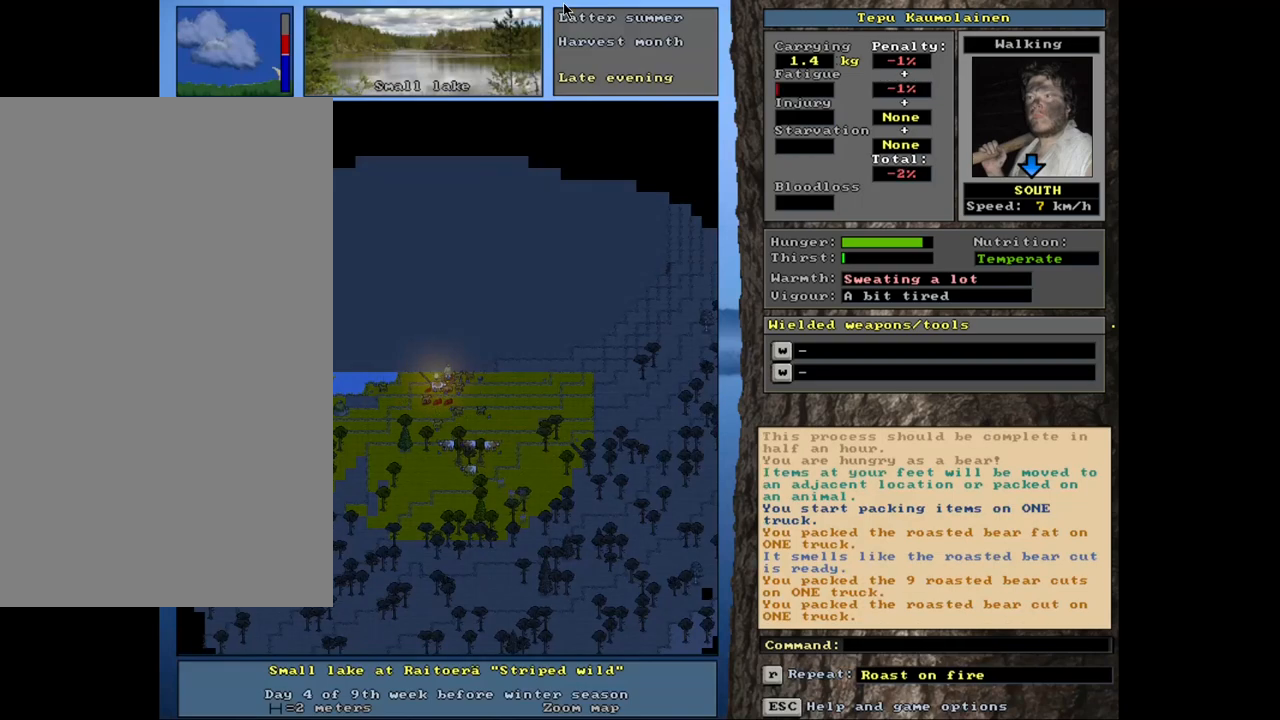
{"keys": [], "mouse": [], "events": []}
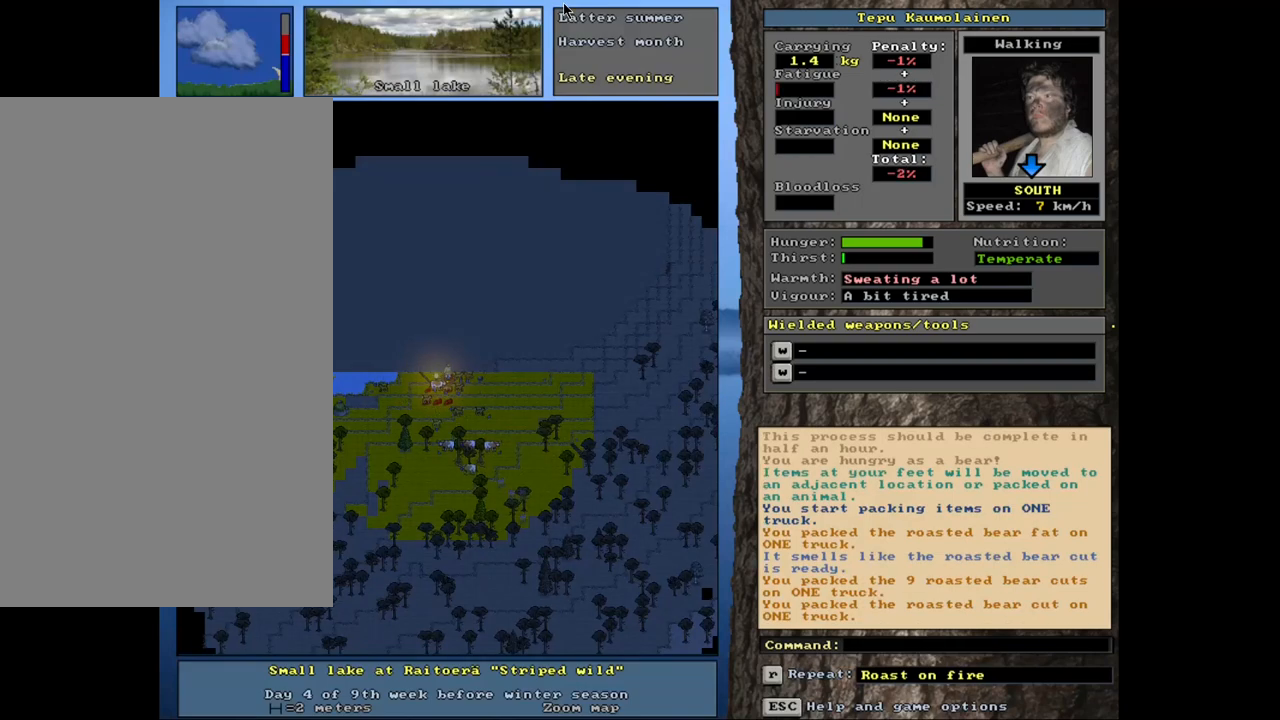
{"keys": [], "mouse": [], "events": [[183, "e", "down"], [300, "e", "up"]]}
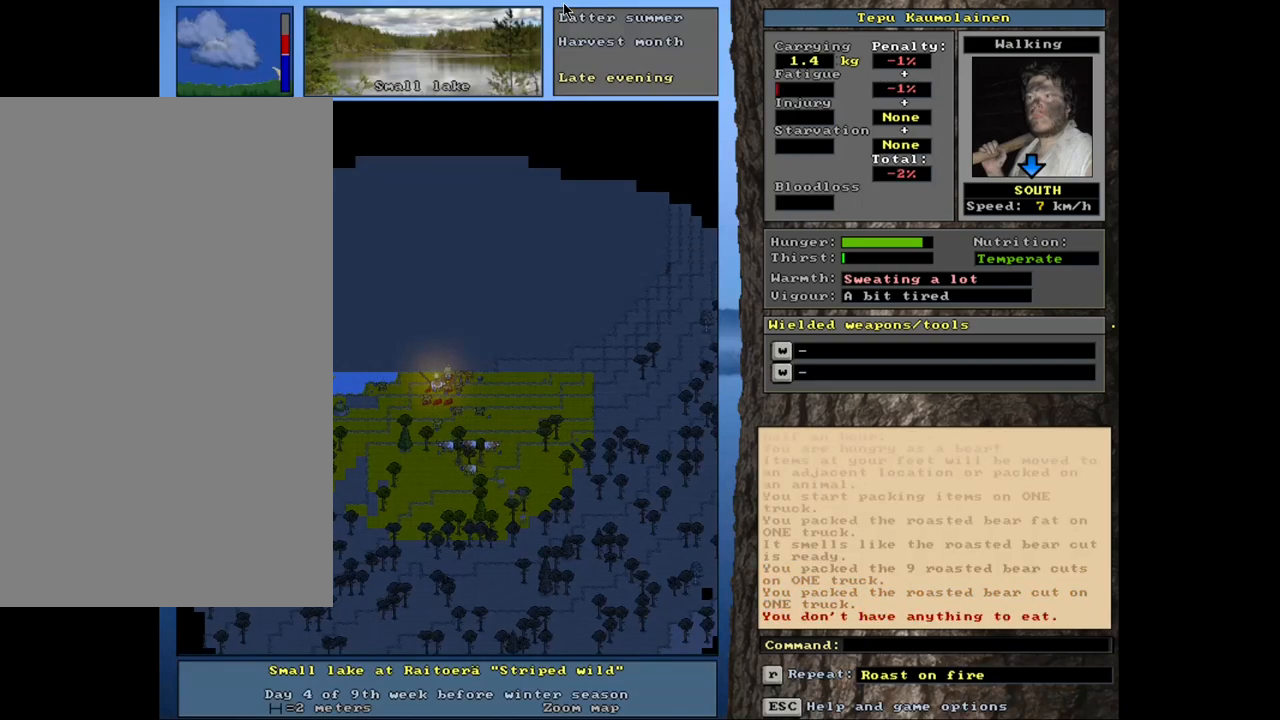
{"keys": [], "mouse": [], "events": []}
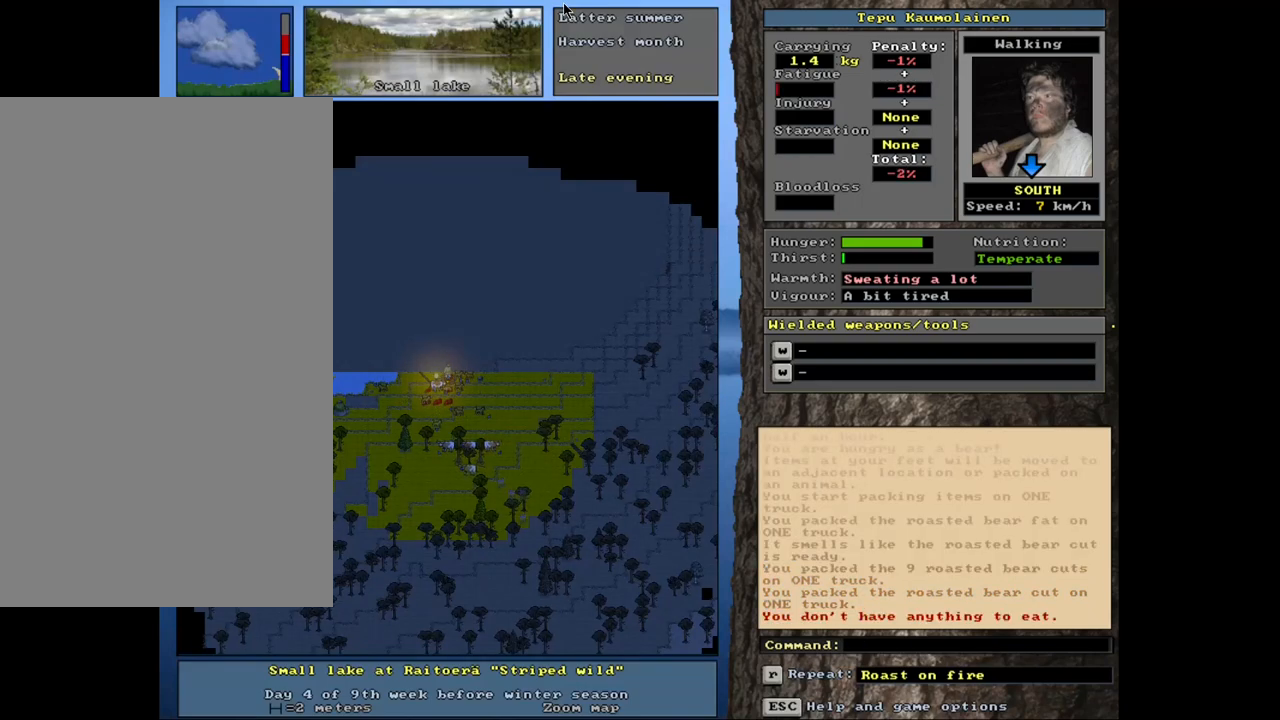
{"keys": [], "mouse": [], "events": []}
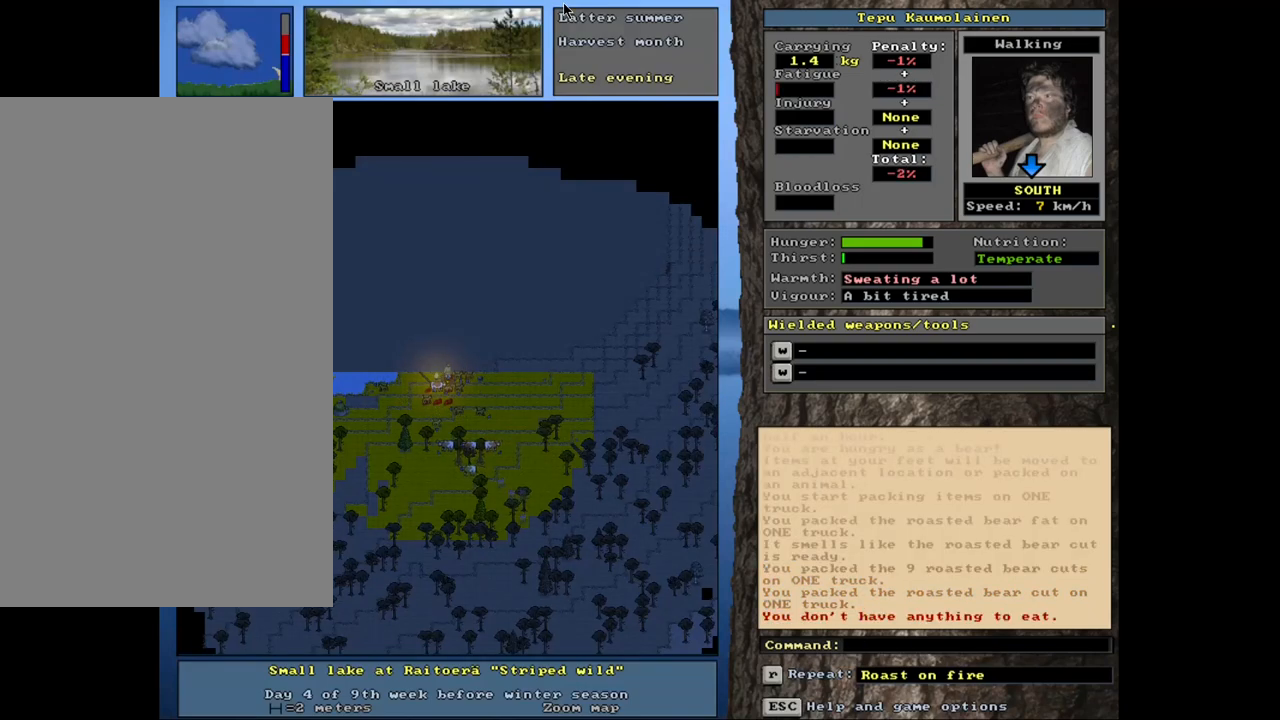
{"keys": [], "mouse": [], "events": []}
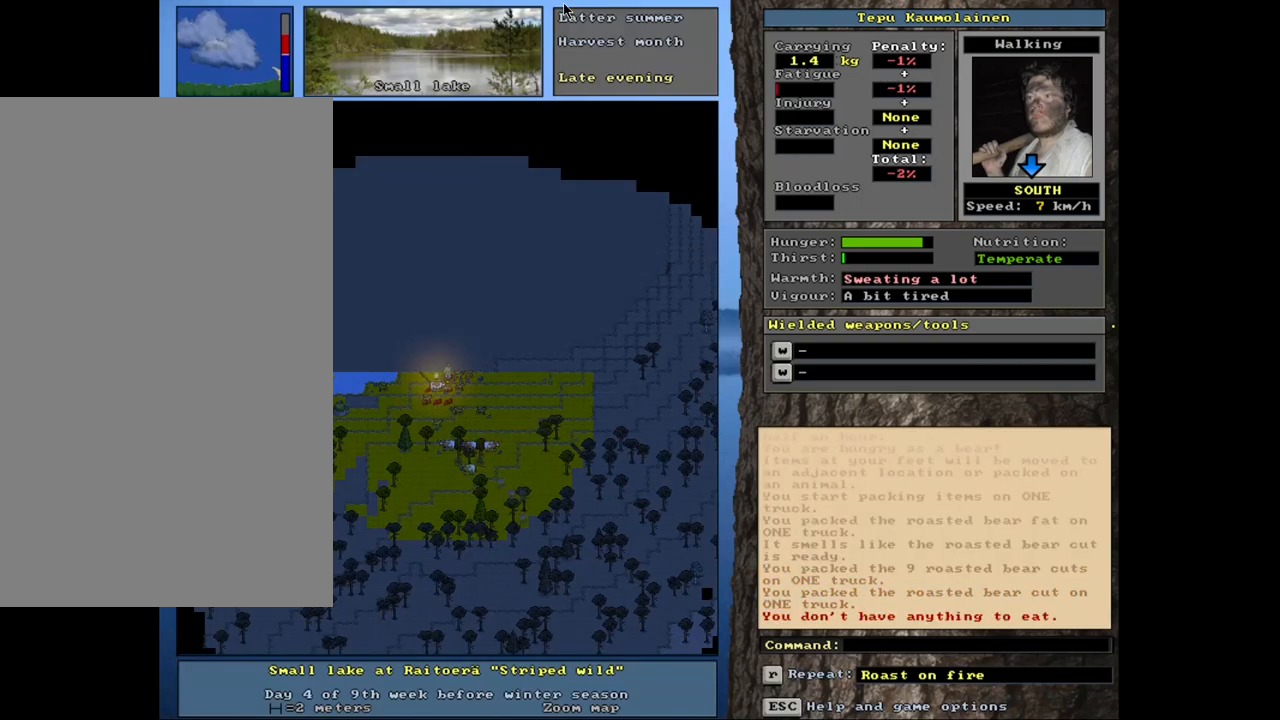
{"keys": ["1"], "mouse": [], "events": [[117, "shift_l", "down"], [183, "g", "down"], [283, "g", "up"], [283, "shift_l", "up"], [433, "1", "down"]]}
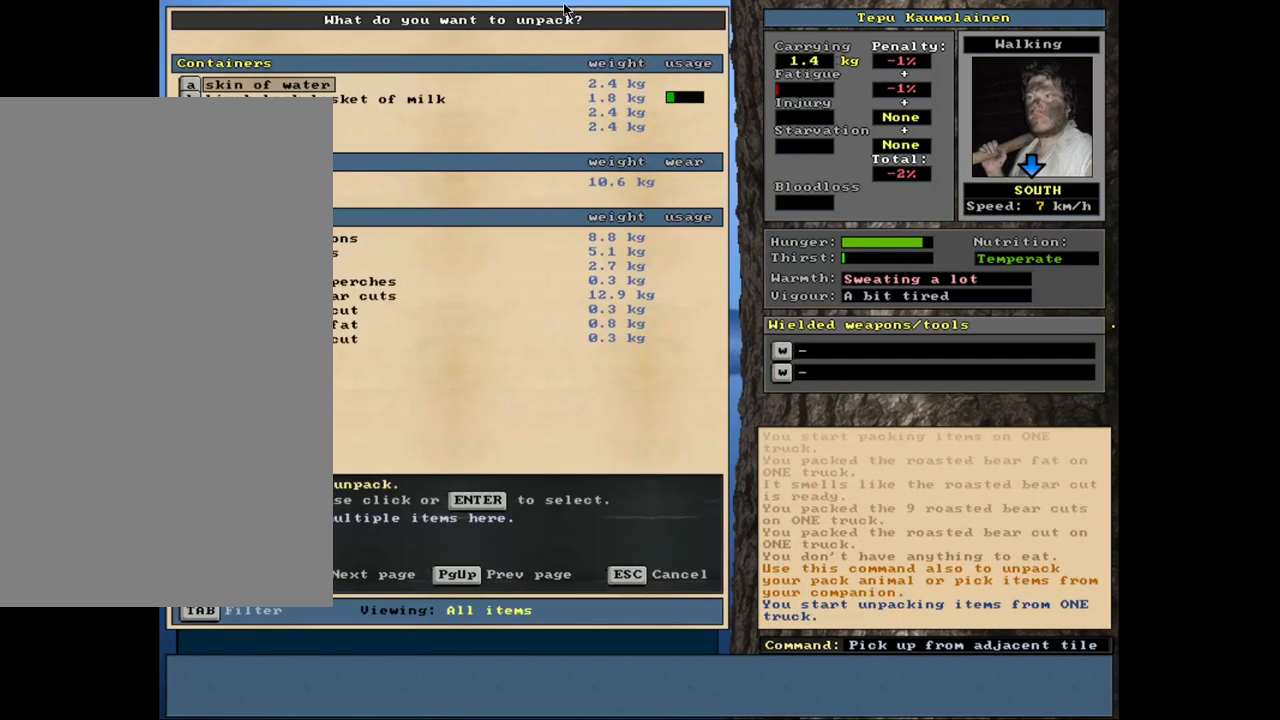
{"keys": [], "mouse": [], "events": [[17, "1", "up"]]}
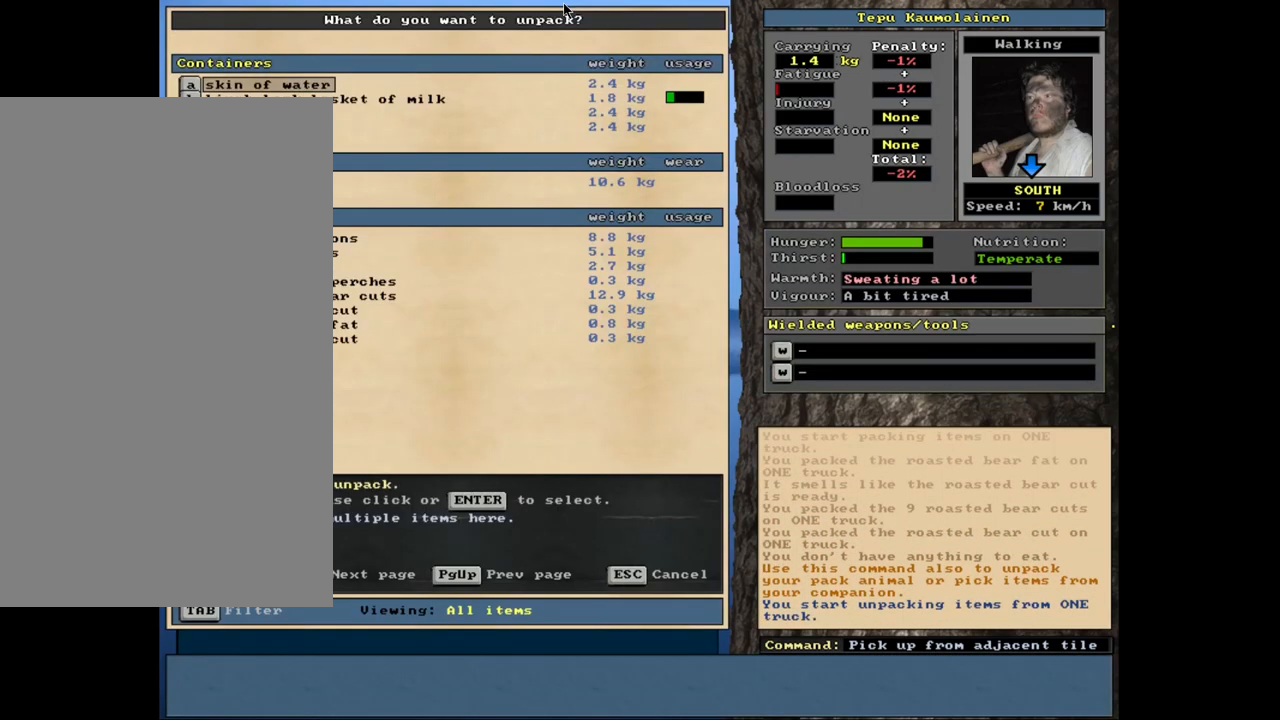
{"keys": [], "mouse": [], "events": [[83, "tab", "down"], [167, "f", "down"], [200, "tab", "up"], [233, "f", "up"]]}
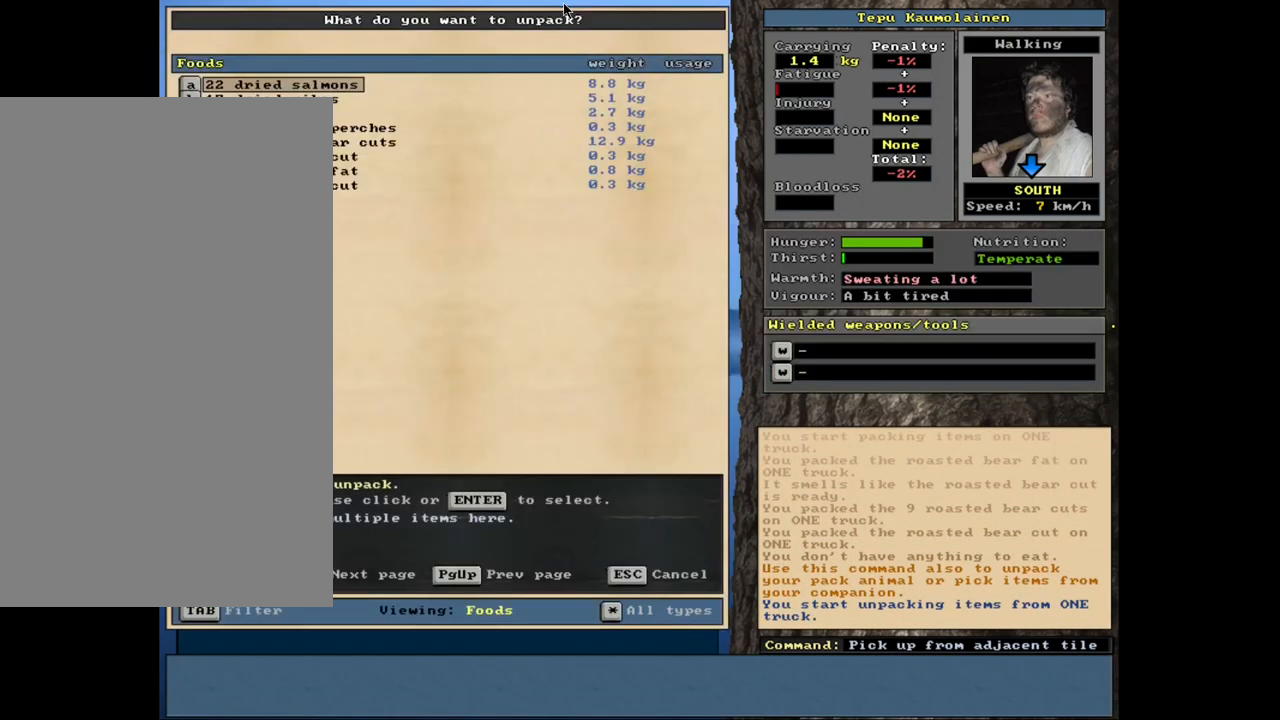
{"keys": [], "mouse": [], "events": []}
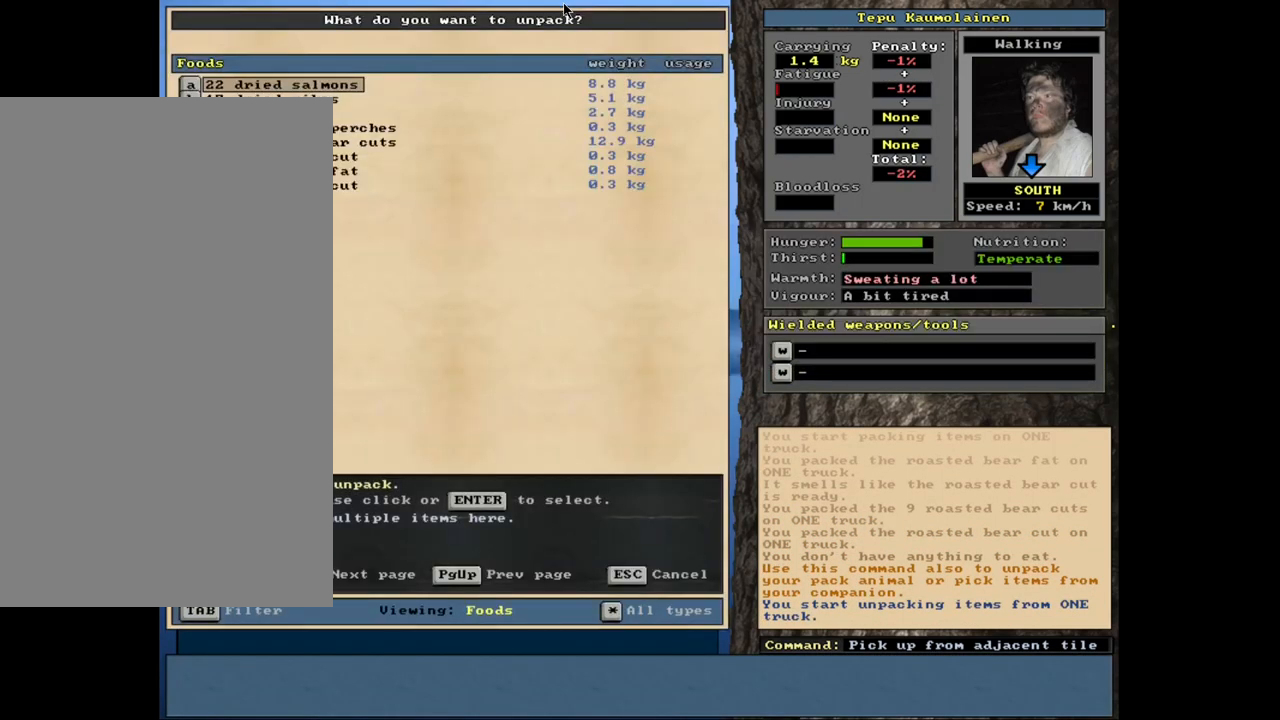
{"keys": [], "mouse": [], "events": []}
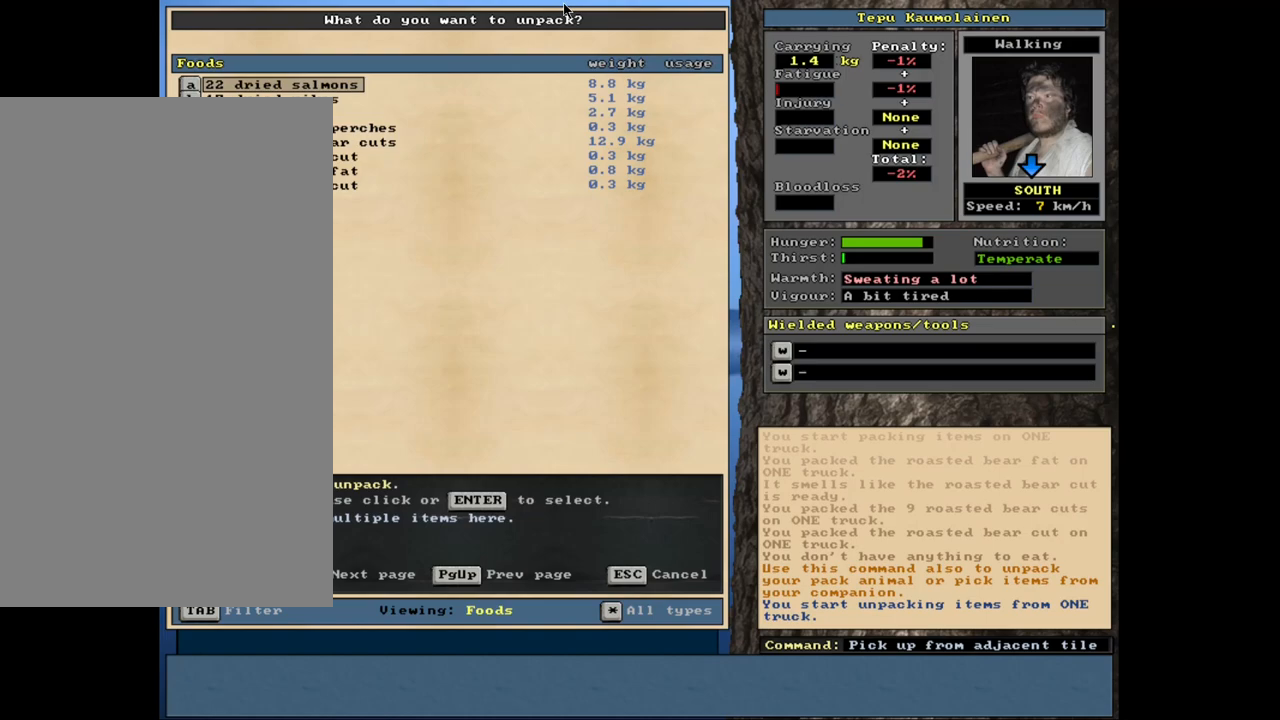
{"keys": [], "mouse": [], "events": []}
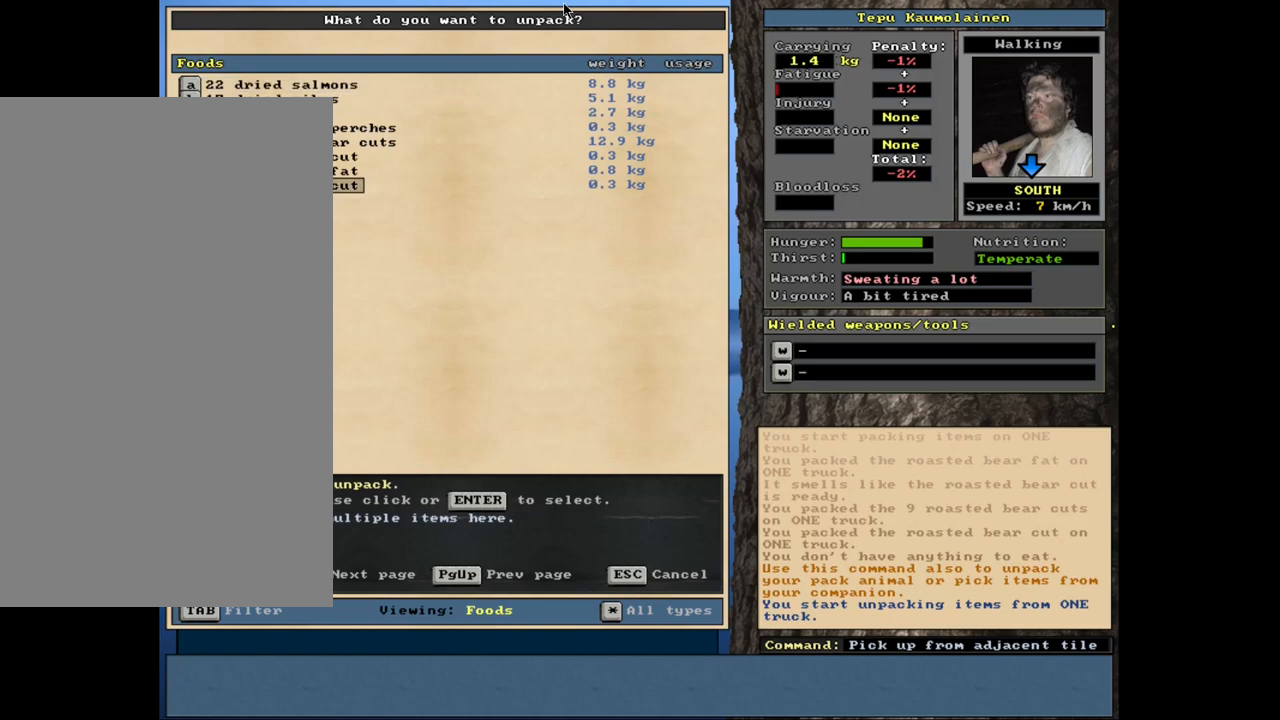
{"keys": [], "mouse": [], "events": []}
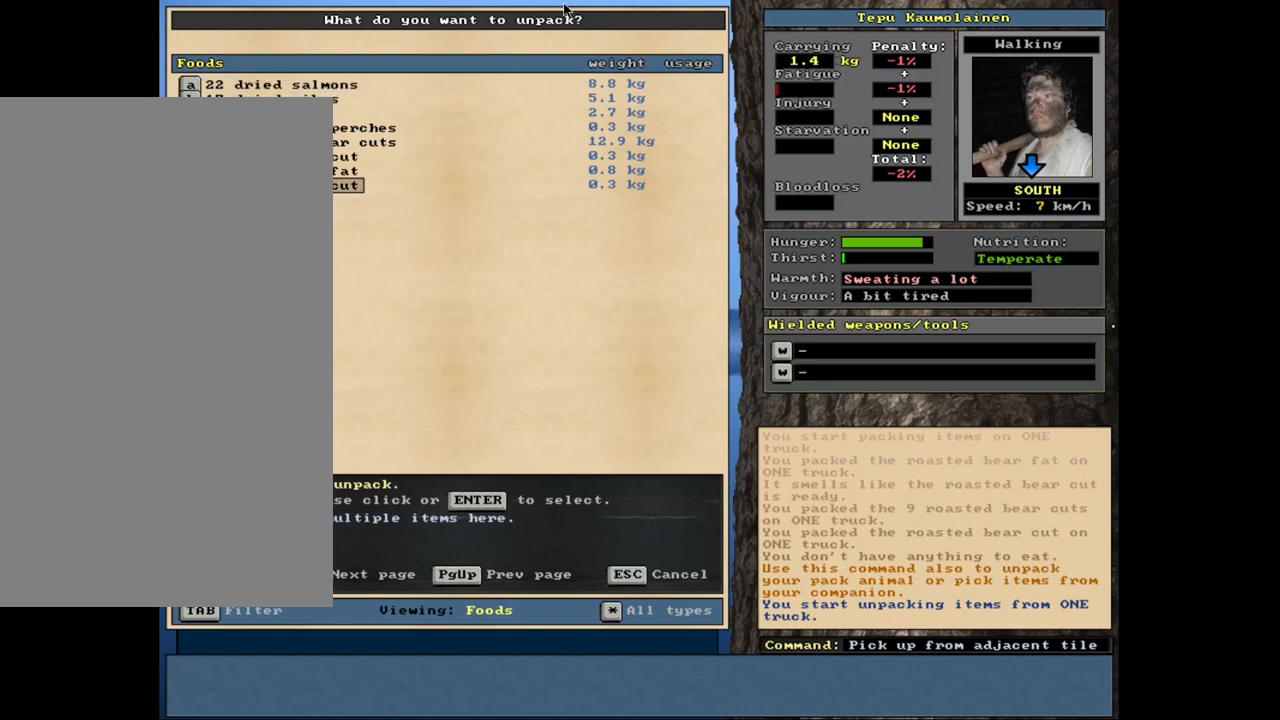
{"keys": [], "mouse": [], "events": []}
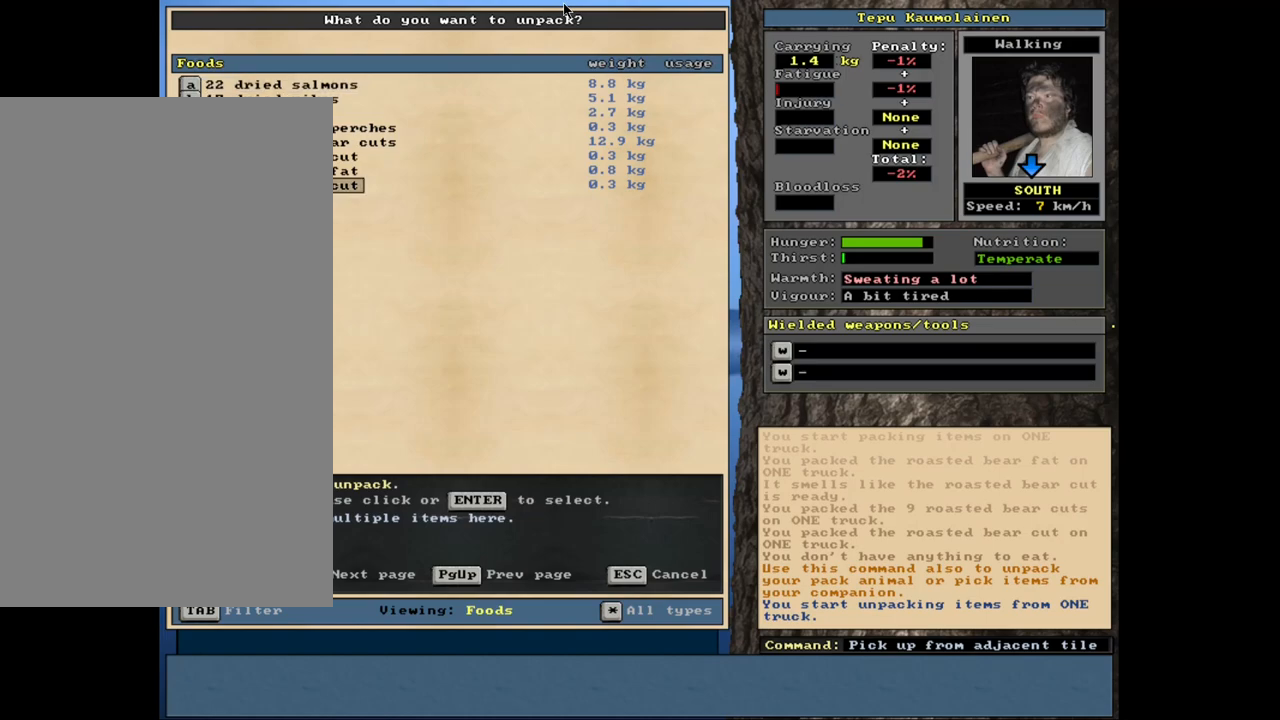
{"keys": [], "mouse": [], "events": [[67, "up", "down"], [133, "up", "up"], [183, "return", "down"], [283, "return", "up"], [300, "space", "down"], [400, "space", "up"]]}
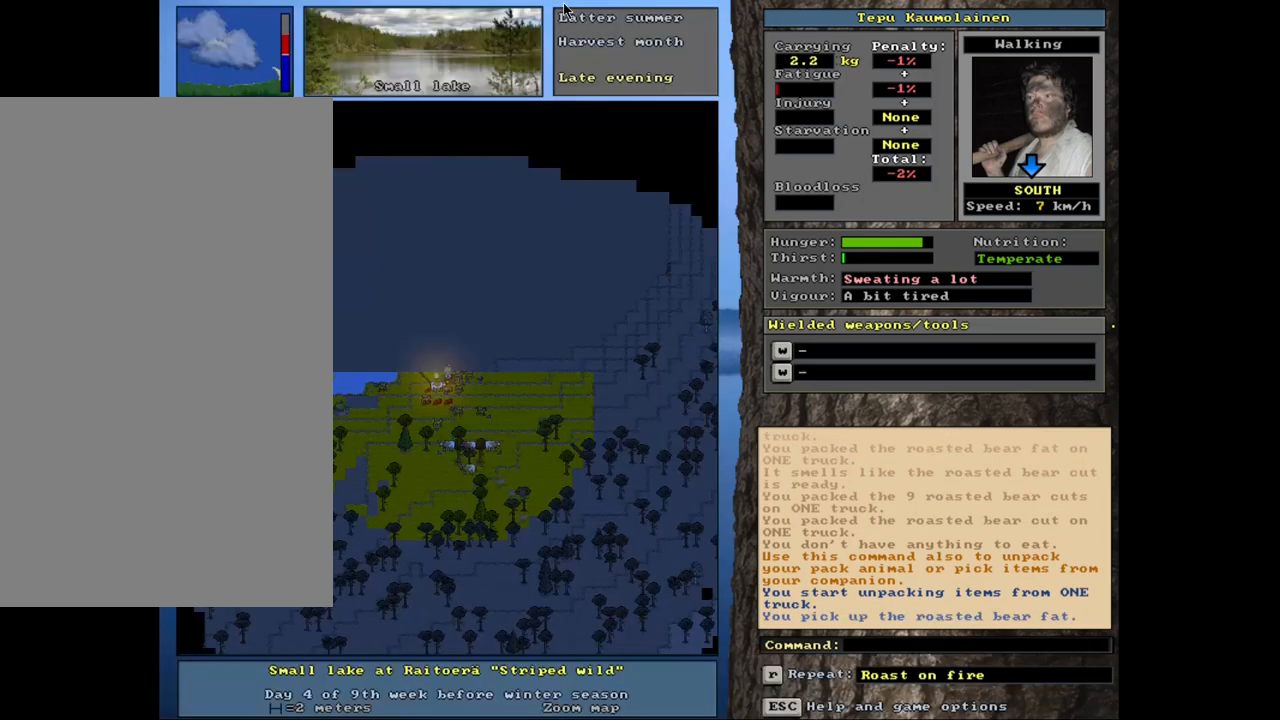
{"keys": ["return"], "mouse": [], "events": [[67, "e", "down"], [183, "e", "up"], [467, "return", "down"]]}
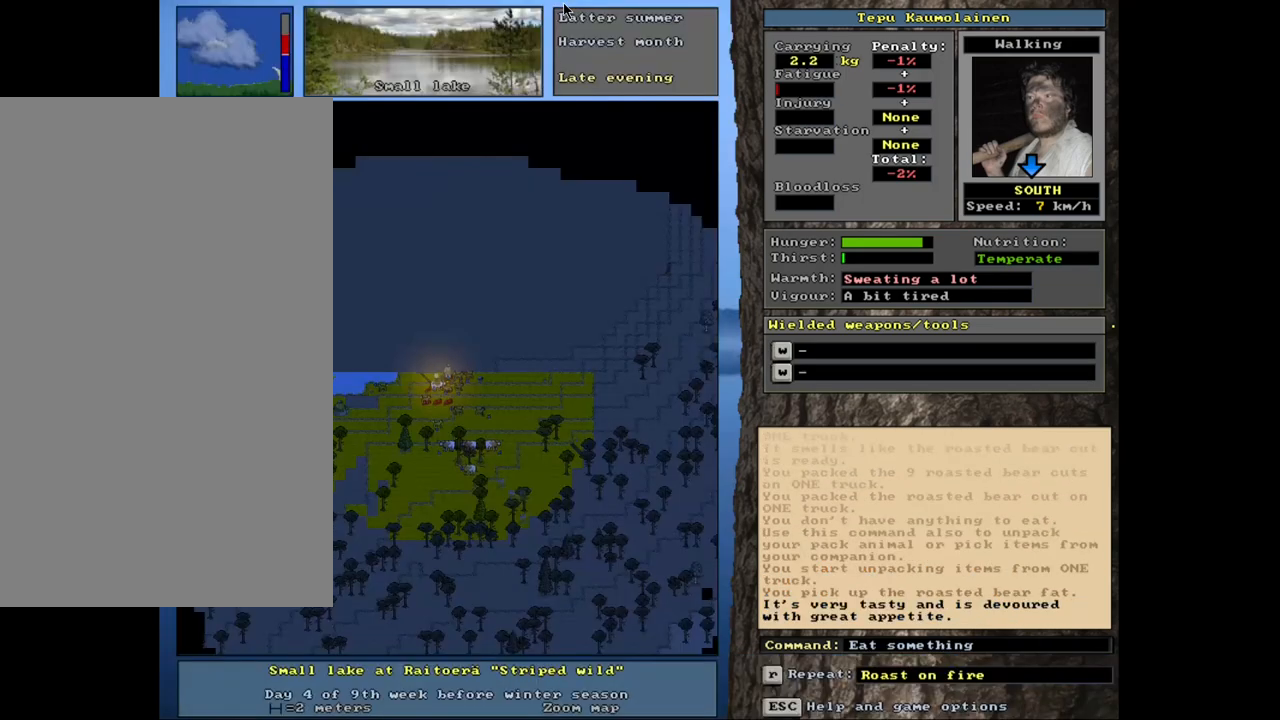
{"keys": [], "mouse": [], "events": [[50, "return", "up"]]}
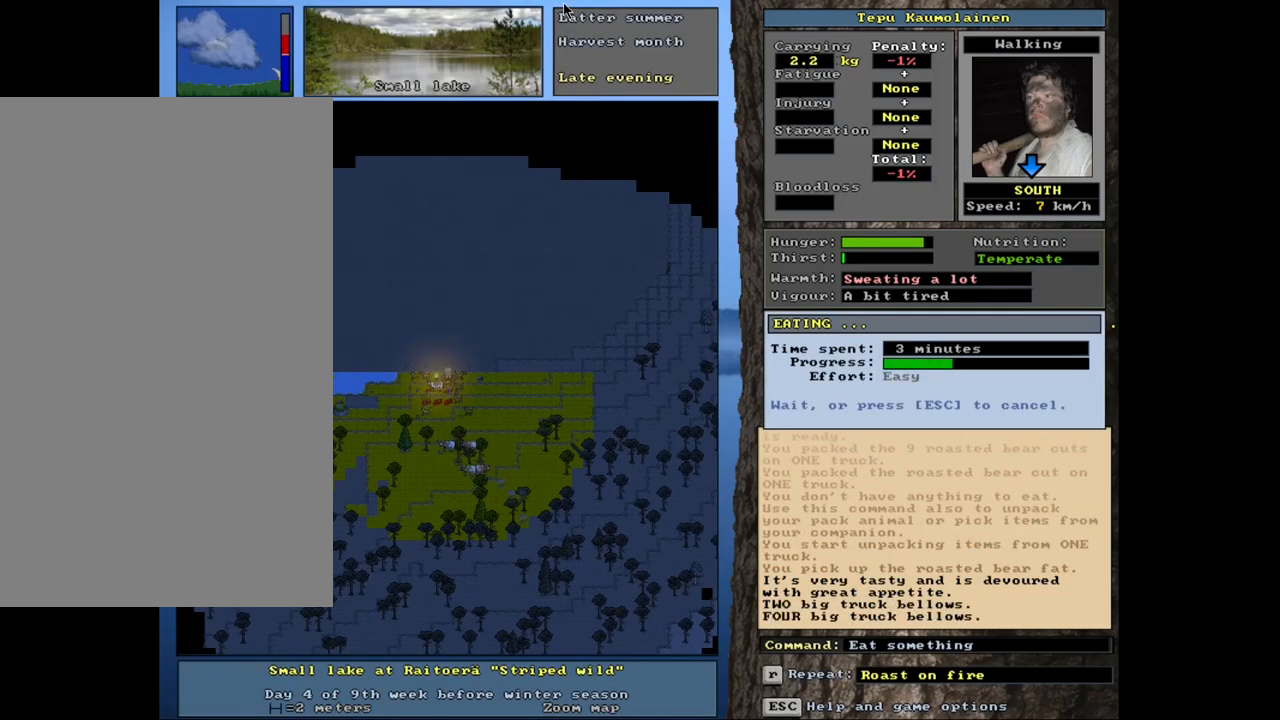
{"keys": [], "mouse": [], "events": []}
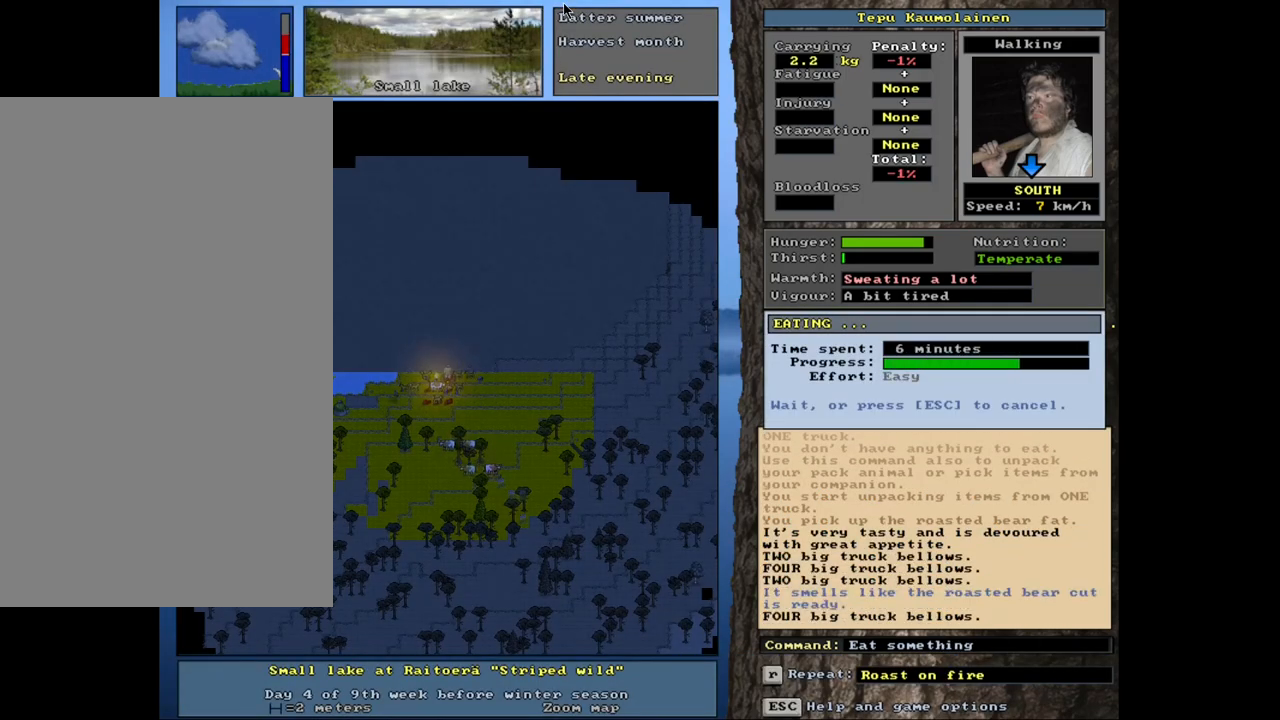
{"keys": [], "mouse": [], "events": []}
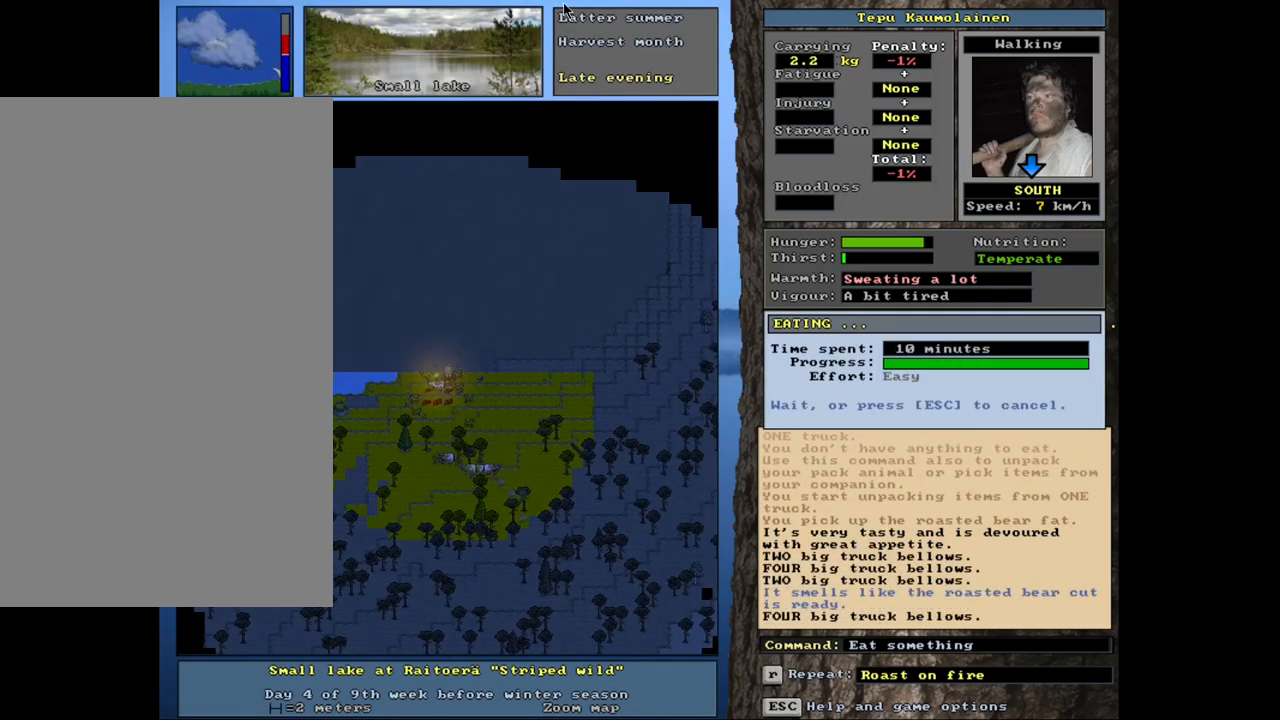
{"keys": [], "mouse": [], "events": []}
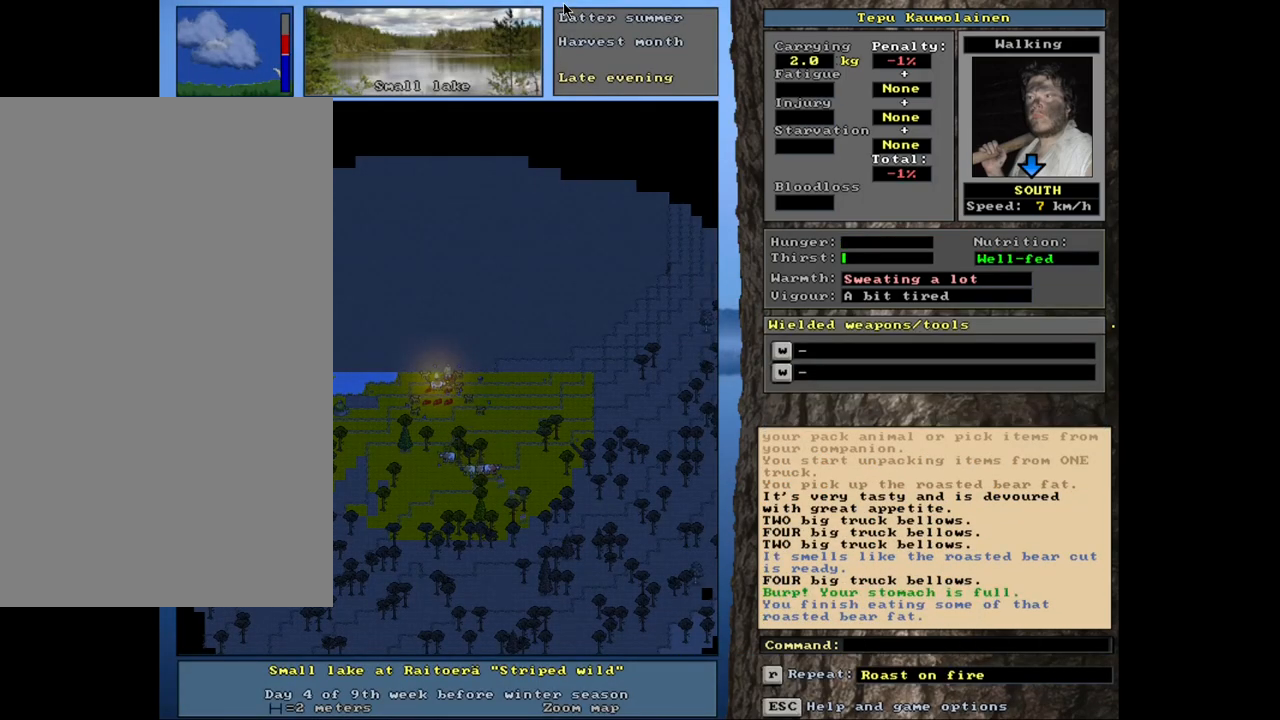
{"keys": [], "mouse": [], "events": []}
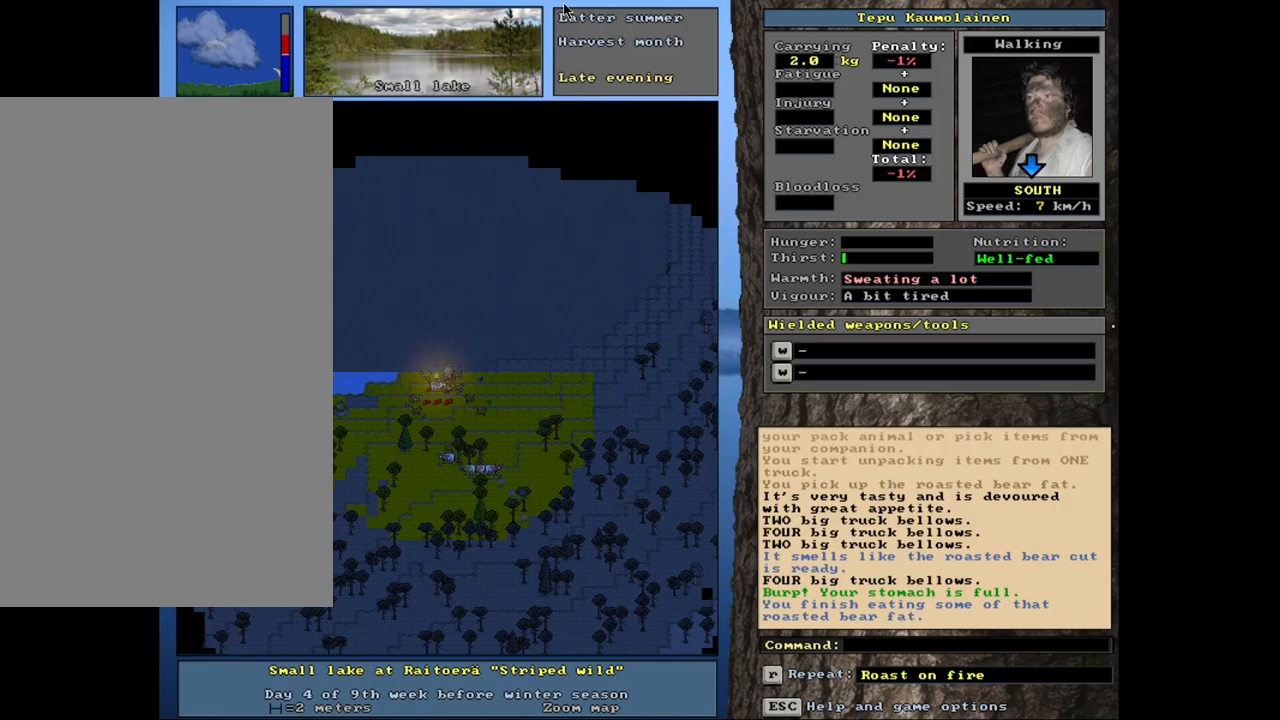
{"keys": [], "mouse": [], "events": []}
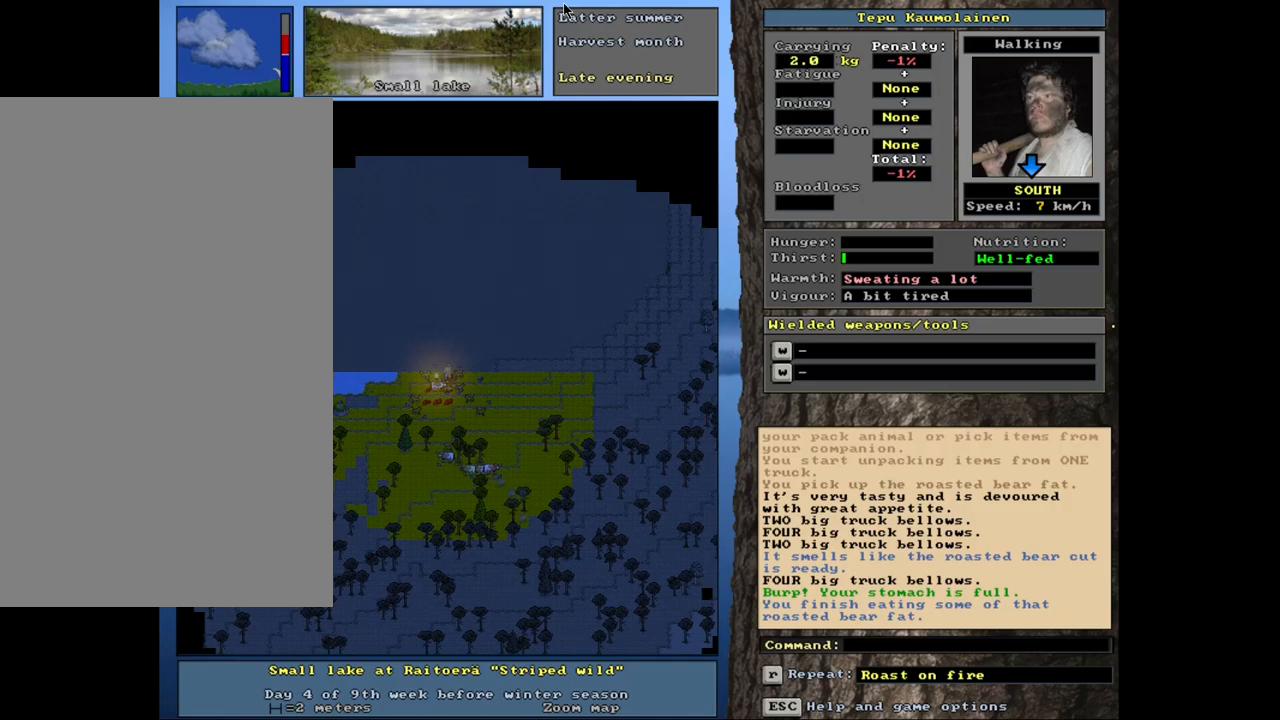
{"keys": ["f"], "mouse": [], "events": [[200, "d", "down"], [300, "d", "up"], [383, "tab", "down"], [467, "f", "down"], [500, "tab", "up"]]}
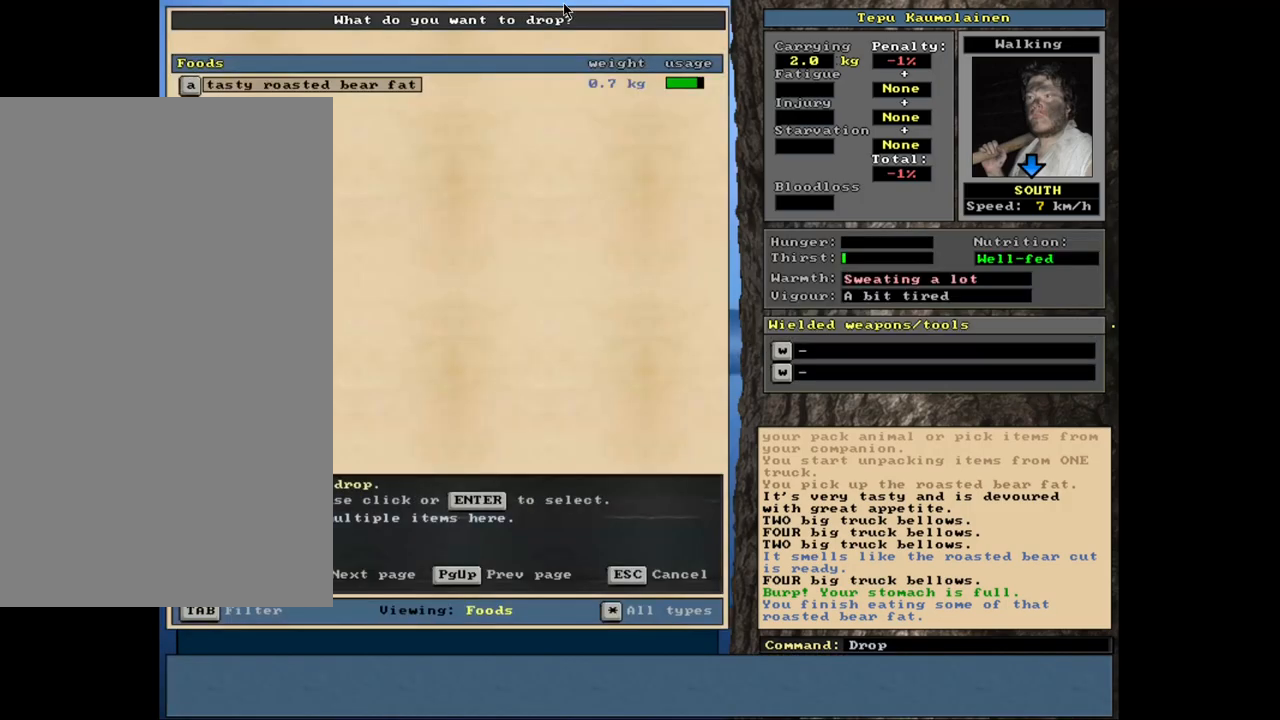
{"keys": ["equals", "shift_l"], "mouse": [], "events": [[50, "f", "up"], [333, "shift_l", "down"], [483, "equals", "down"]]}
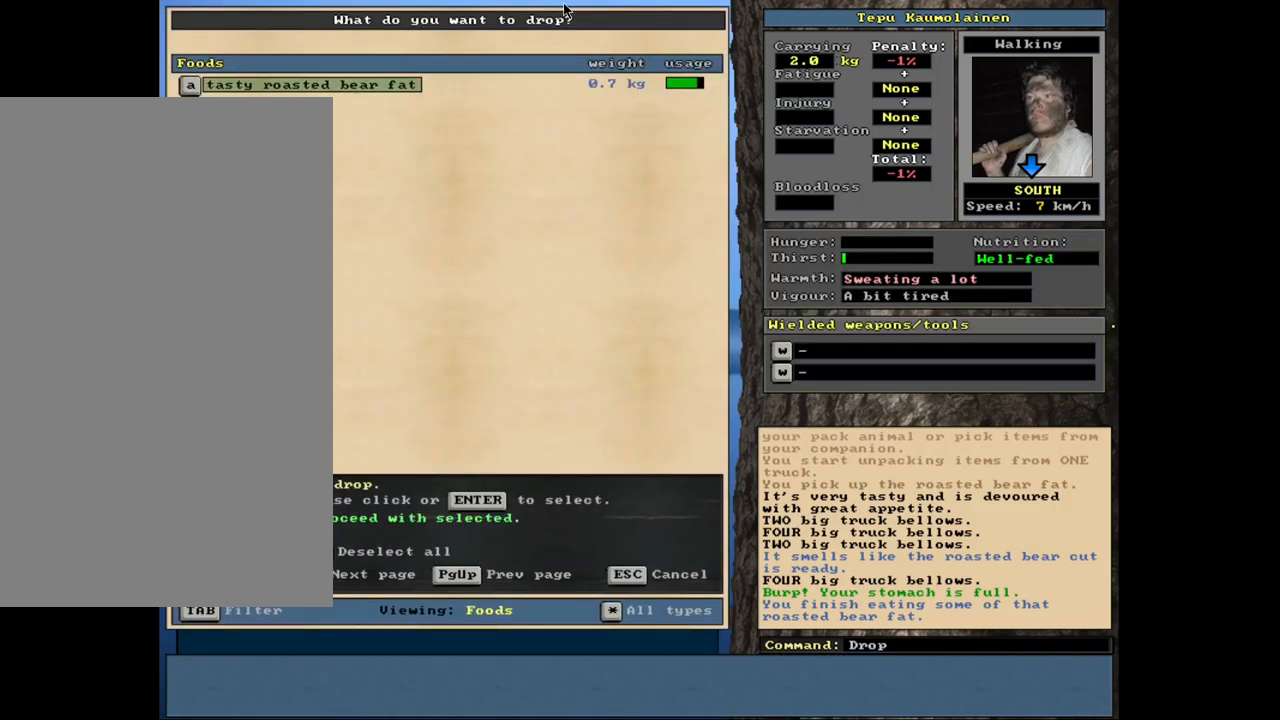
{"keys": [], "mouse": [], "events": [[67, "equals", "up"], [100, "shift_l", "up"], [150, "space", "down"], [267, "space", "up"]]}
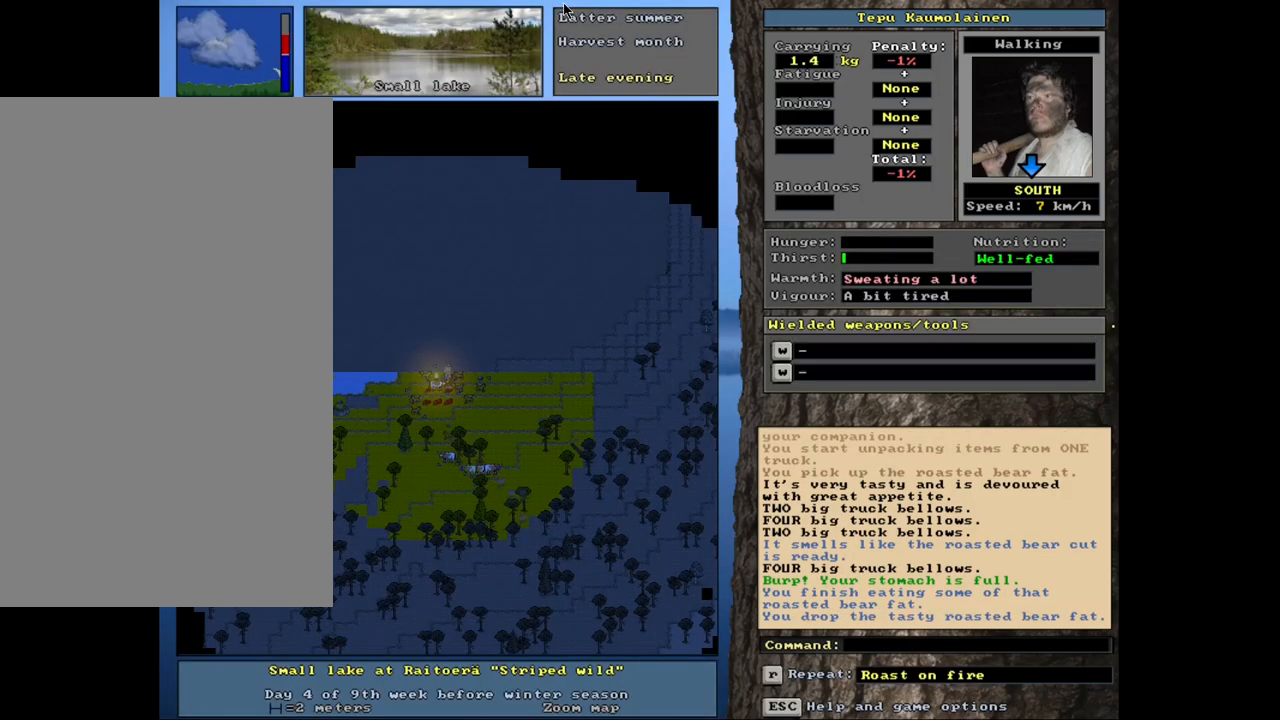
{"keys": ["p"], "mouse": [], "events": [[483, "p", "down"]]}
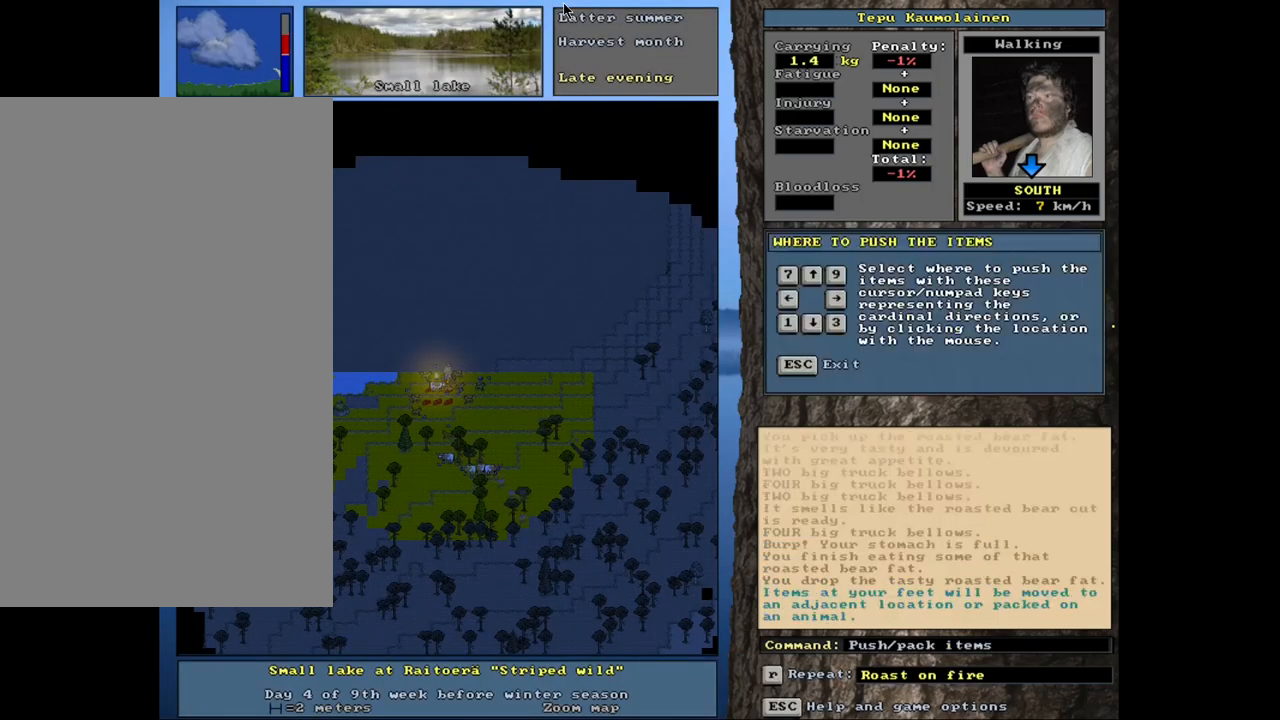
{"keys": [], "mouse": [], "events": [[117, "p", "up"], [300, "num1", "down"], [400, "num1", "up"]]}